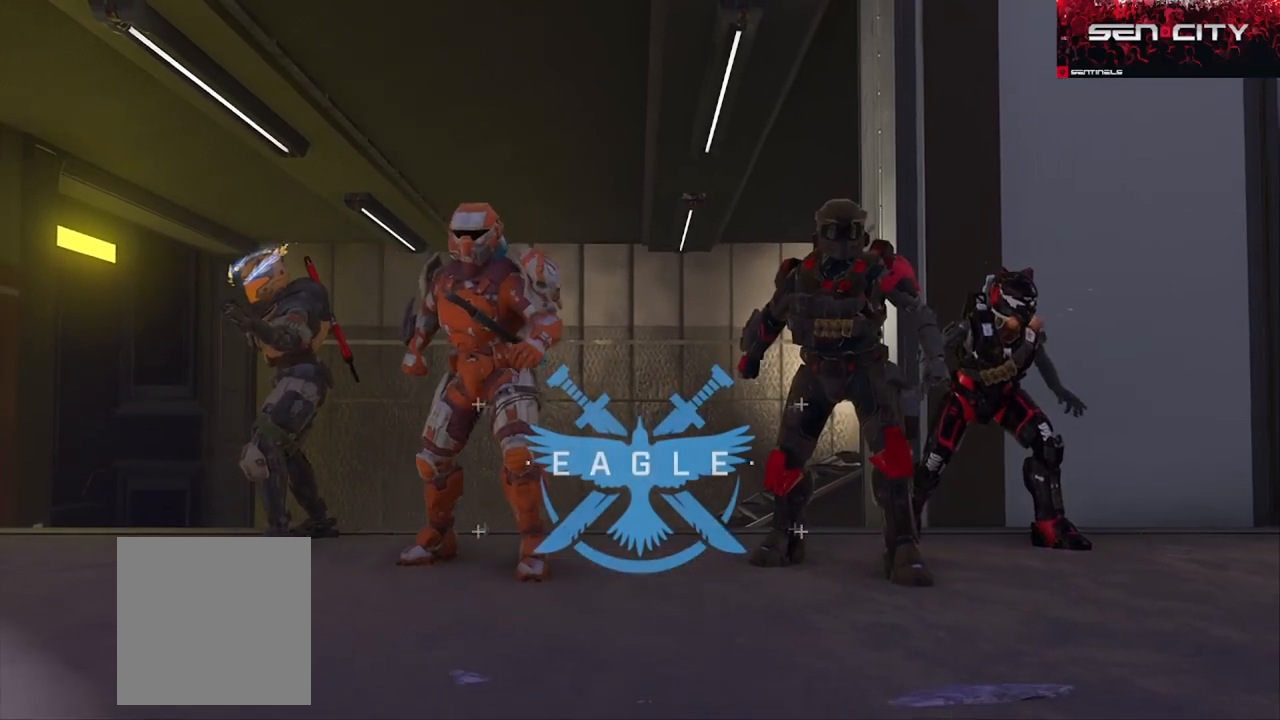
Gameplay with a controller (Xbox layout); each line is a JSON object with the inputs held at the frame after it. "events" lists button and stick changes between this image and that frame as [ms after this image, input, new state], when the widget could be followed in between.
{"buttons": [], "left_stick": "up", "right_stick": "center", "events": [[17, "A", "up"], [117, "A", "down"], [167, "right_stick", "center"], [184, "A", "up"], [267, "A", "down"], [301, "right_stick", "right"], [317, "A", "up"], [418, "A", "down"], [434, "right_stick", "center"], [501, "A", "up"]]}
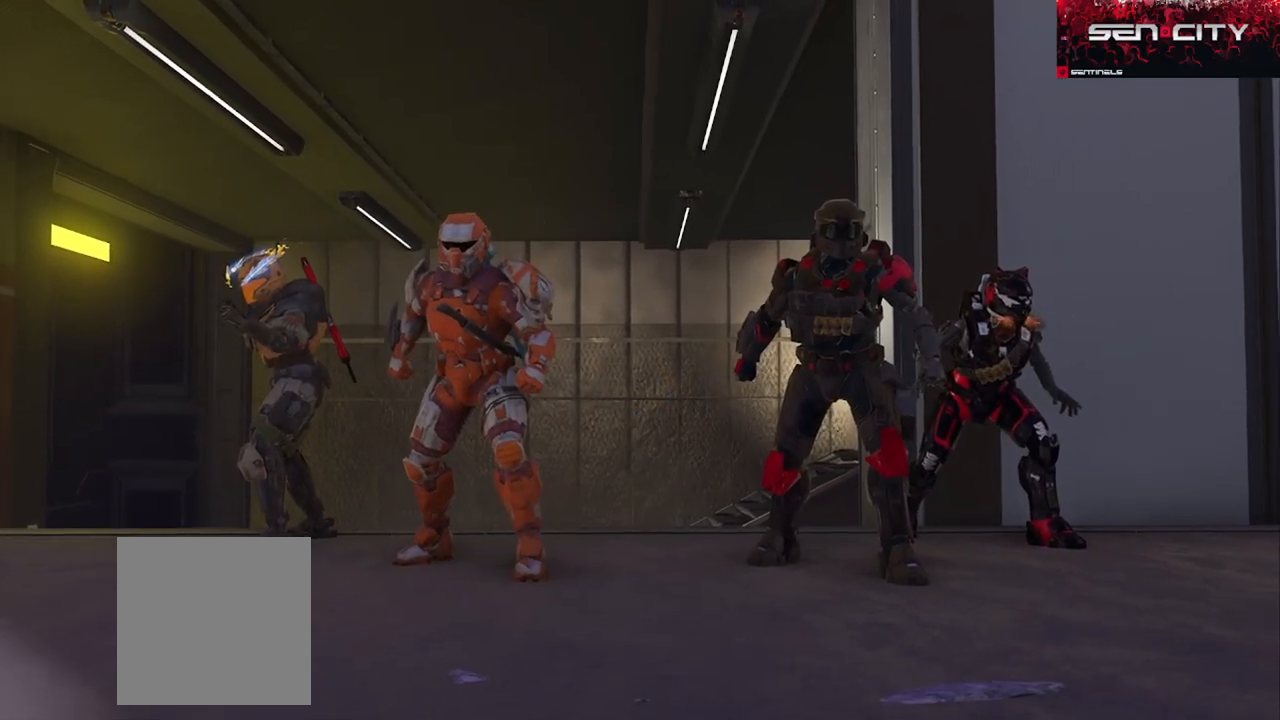
{"buttons": [], "left_stick": "up", "right_stick": "right", "events": [[33, "right_stick", "right"], [83, "A", "down"], [150, "A", "up"], [250, "A", "down"], [300, "A", "up"], [400, "A", "down"], [484, "A", "up"]]}
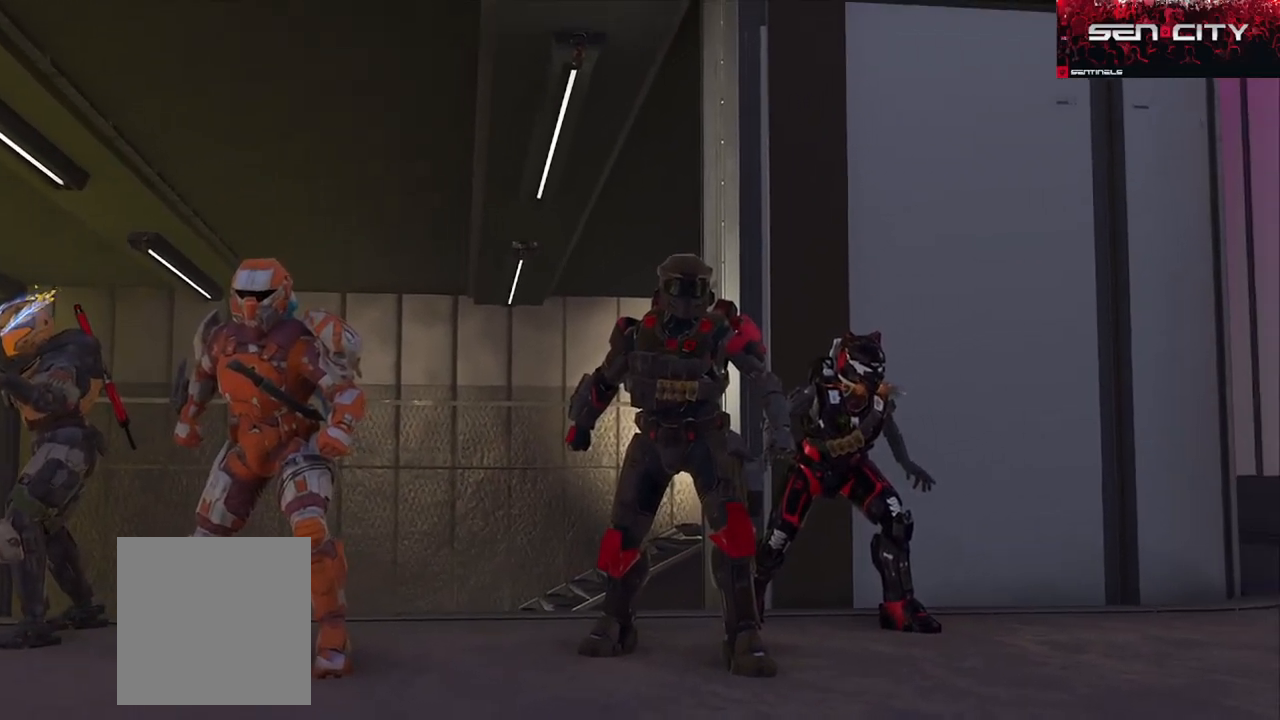
{"buttons": [], "left_stick": "up-right", "right_stick": "right", "events": [[50, "A", "down"], [151, "A", "up"], [234, "A", "down"], [301, "A", "up"], [384, "A", "down"], [434, "left_stick", "up-right"], [451, "A", "up"]]}
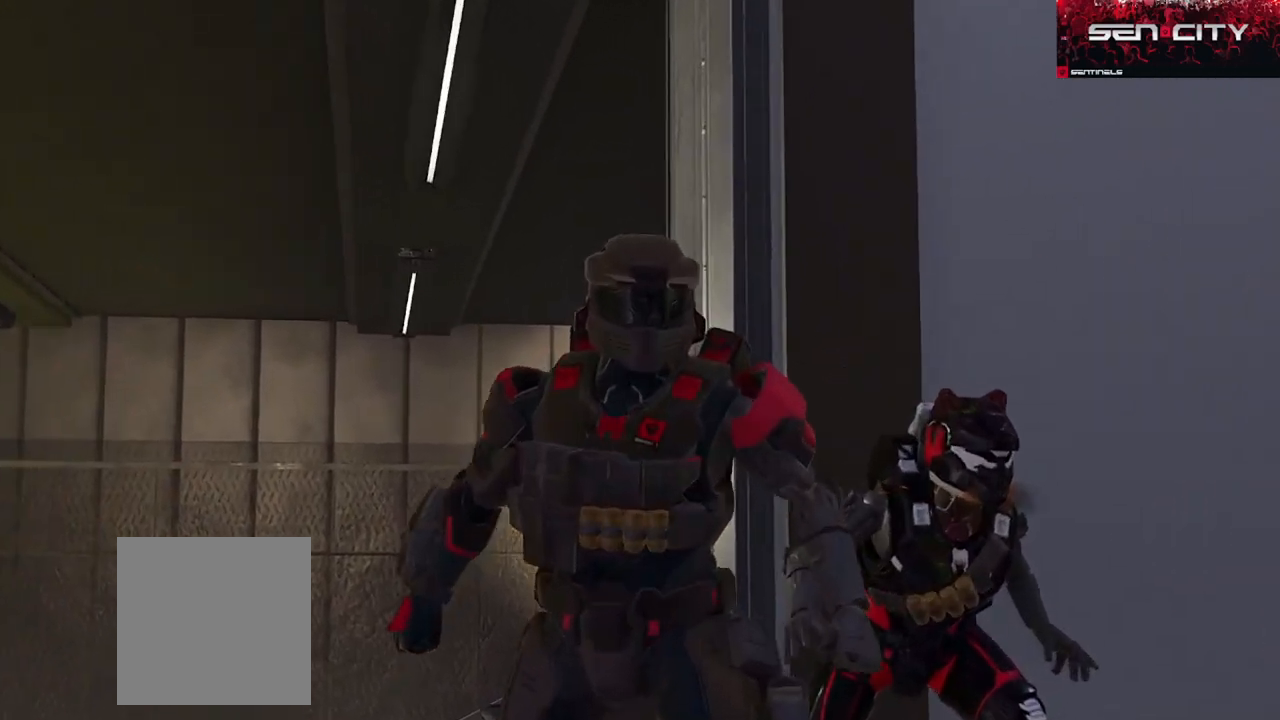
{"buttons": ["A"], "left_stick": "up", "right_stick": "right", "events": [[33, "A", "down"], [117, "A", "up"], [200, "A", "down"], [250, "A", "up"], [350, "A", "down"], [434, "A", "up"], [484, "left_stick", "up"], [500, "A", "down"]]}
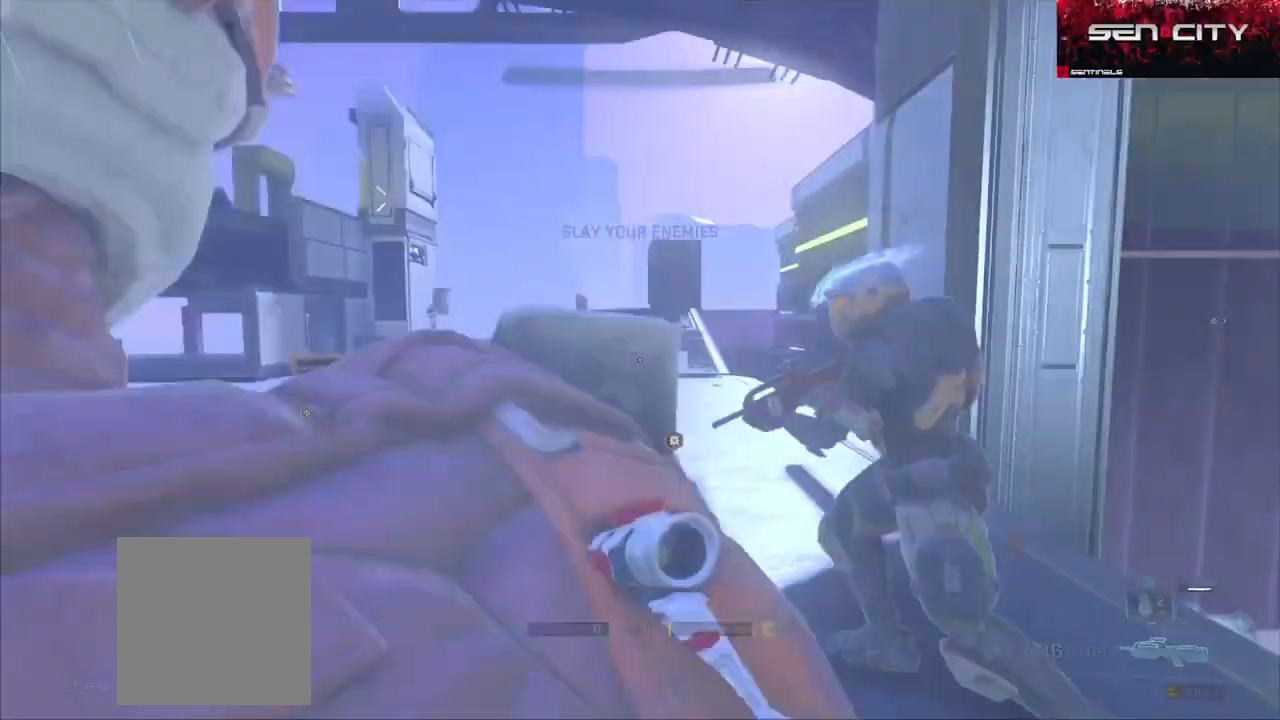
{"buttons": [], "left_stick": "up", "right_stick": "center", "events": [[67, "A", "up"], [101, "right_stick", "center"], [284, "right_stick", "down-left"], [301, "Y", "down"], [367, "Y", "up"], [418, "right_stick", "center"]]}
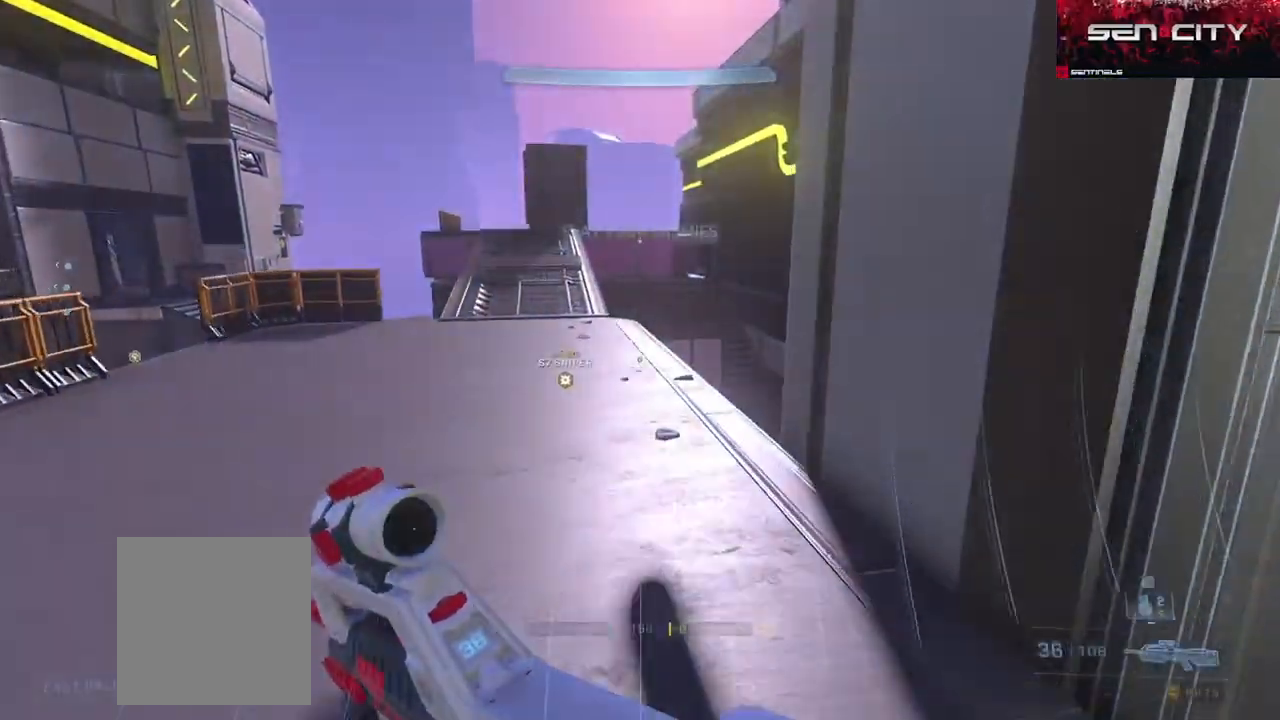
{"buttons": [], "left_stick": "up", "right_stick": "down-left", "events": [[117, "Y", "down"], [167, "right_stick", "down-left"], [183, "Y", "up"], [317, "Y", "down"], [367, "Y", "up"]]}
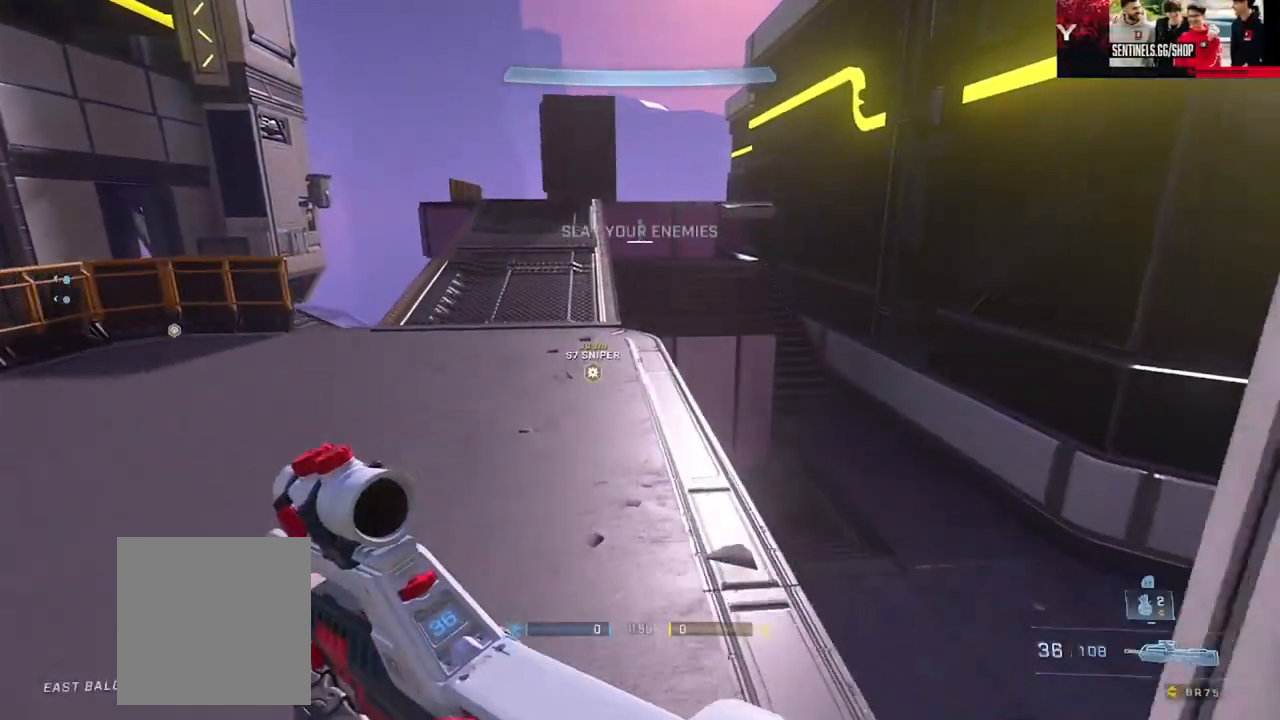
{"buttons": [], "left_stick": "up", "right_stick": "down-left", "events": [[50, "Y", "down"], [167, "Y", "up"], [434, "Y", "down"], [501, "Y", "up"]]}
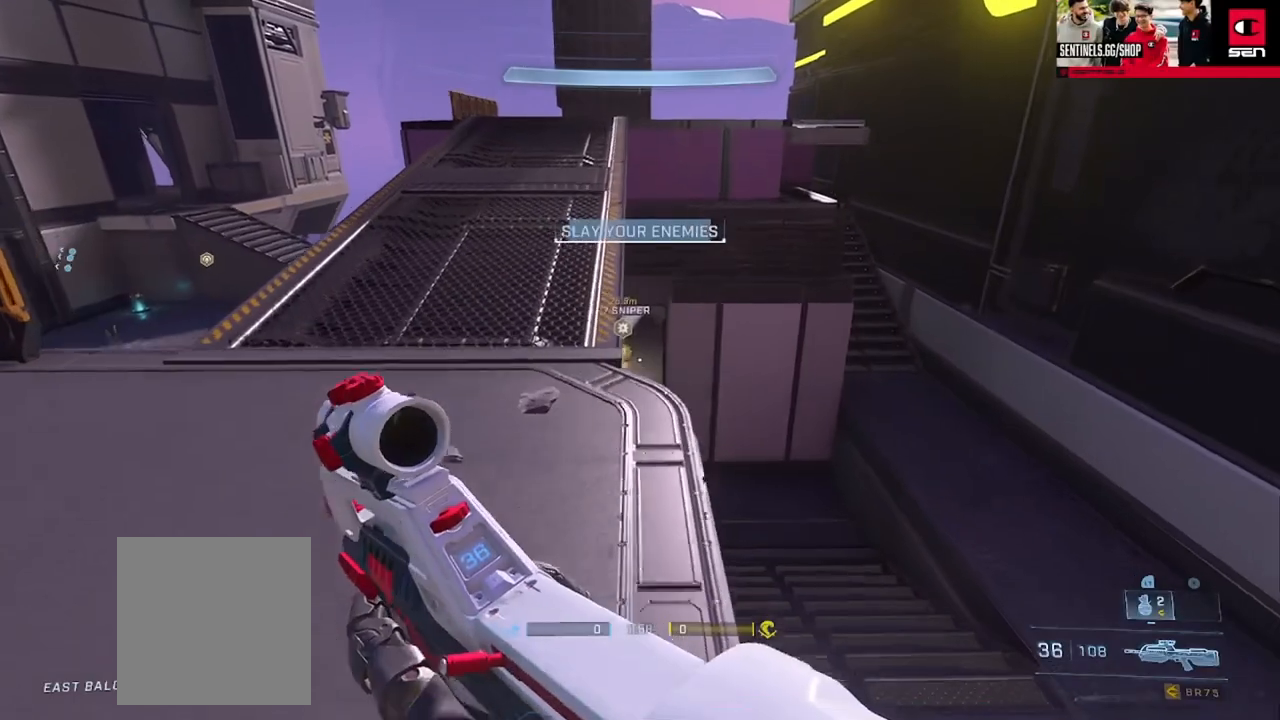
{"buttons": ["Y"], "left_stick": "up", "right_stick": "left", "events": [[83, "Y", "down"], [183, "right_stick", "left"], [200, "Y", "up"], [267, "Y", "down"], [350, "Y", "up"], [434, "Y", "down"]]}
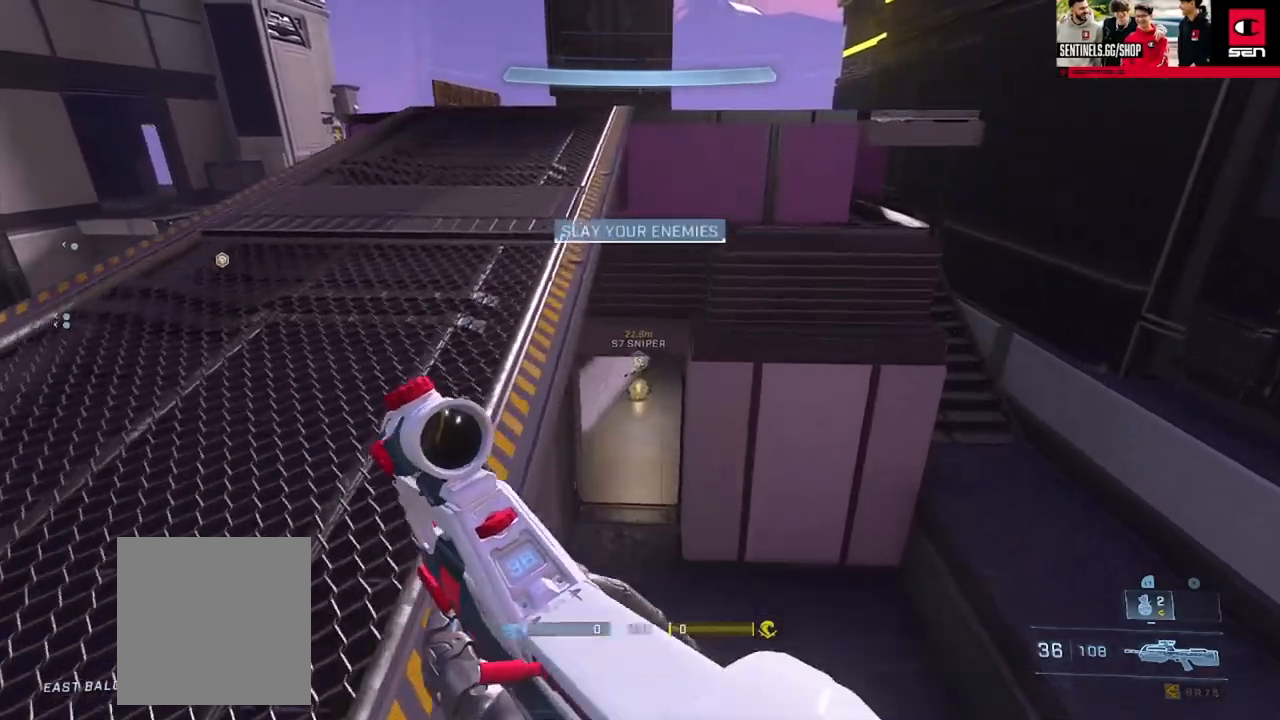
{"buttons": ["Y"], "left_stick": "up", "right_stick": "up", "events": [[17, "Y", "up"], [50, "right_stick", "center"], [117, "Y", "down"], [167, "Y", "up"], [184, "right_stick", "up"], [267, "Y", "down"], [351, "Y", "up"], [434, "Y", "down"]]}
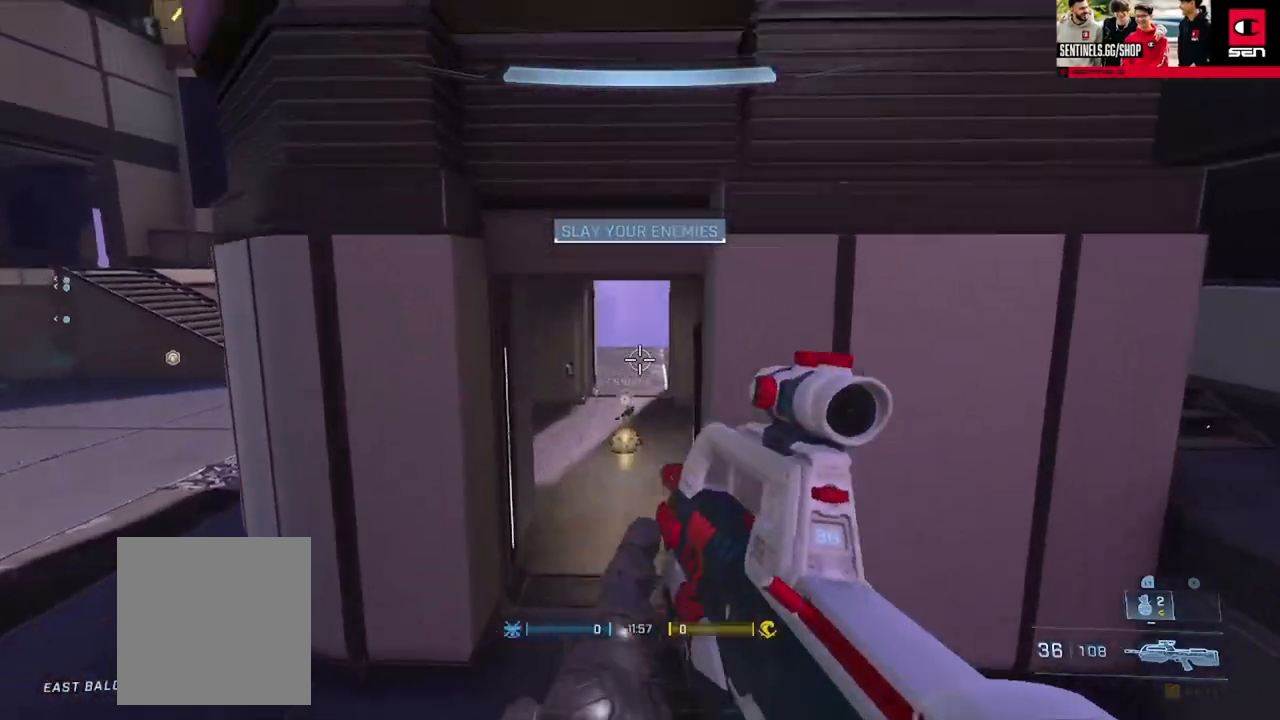
{"buttons": ["L3"], "left_stick": "up", "right_stick": "center", "events": [[17, "Y", "up"], [67, "L3", "down"], [100, "Y", "down"], [167, "right_stick", "center"], [200, "Y", "up"], [350, "right_stick", "up-left"], [417, "right_stick", "center"]]}
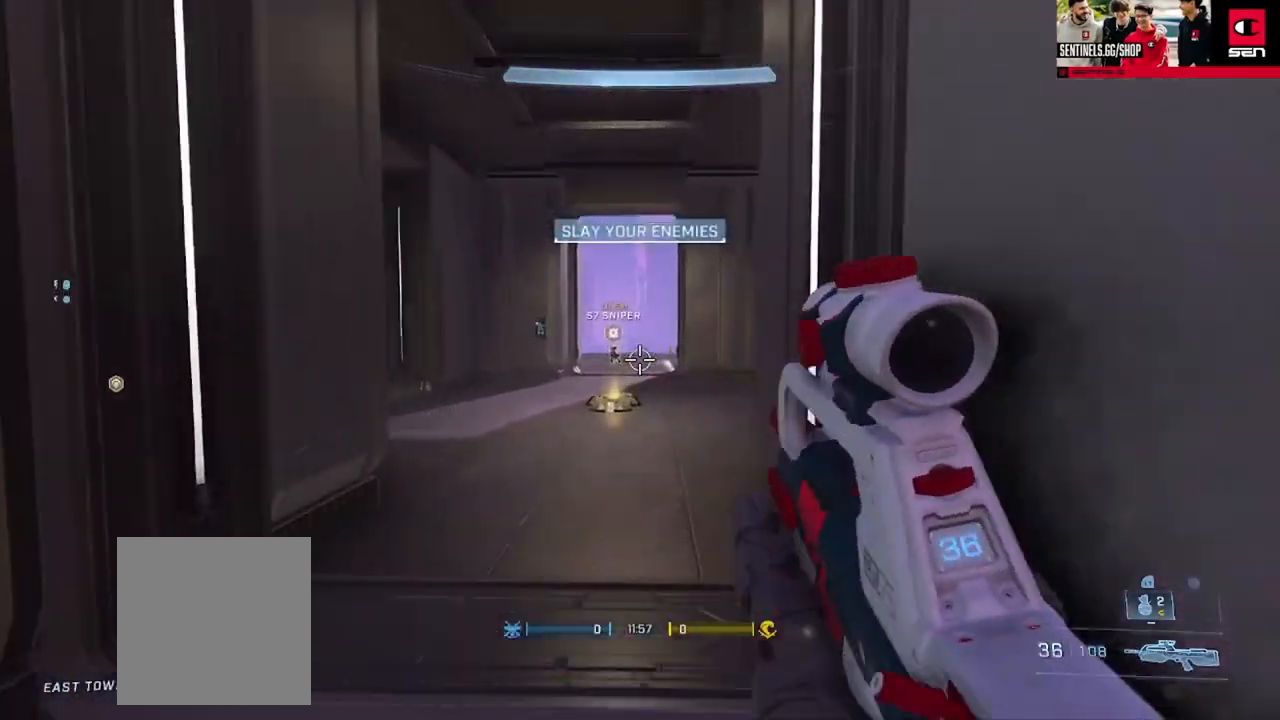
{"buttons": ["B"], "left_stick": "down-right", "right_stick": "right", "events": [[34, "left_stick", "up-left"], [67, "B", "down"], [67, "right_stick", "right"], [334, "L3", "up"], [434, "left_stick", "down-left"], [501, "left_stick", "down-right"]]}
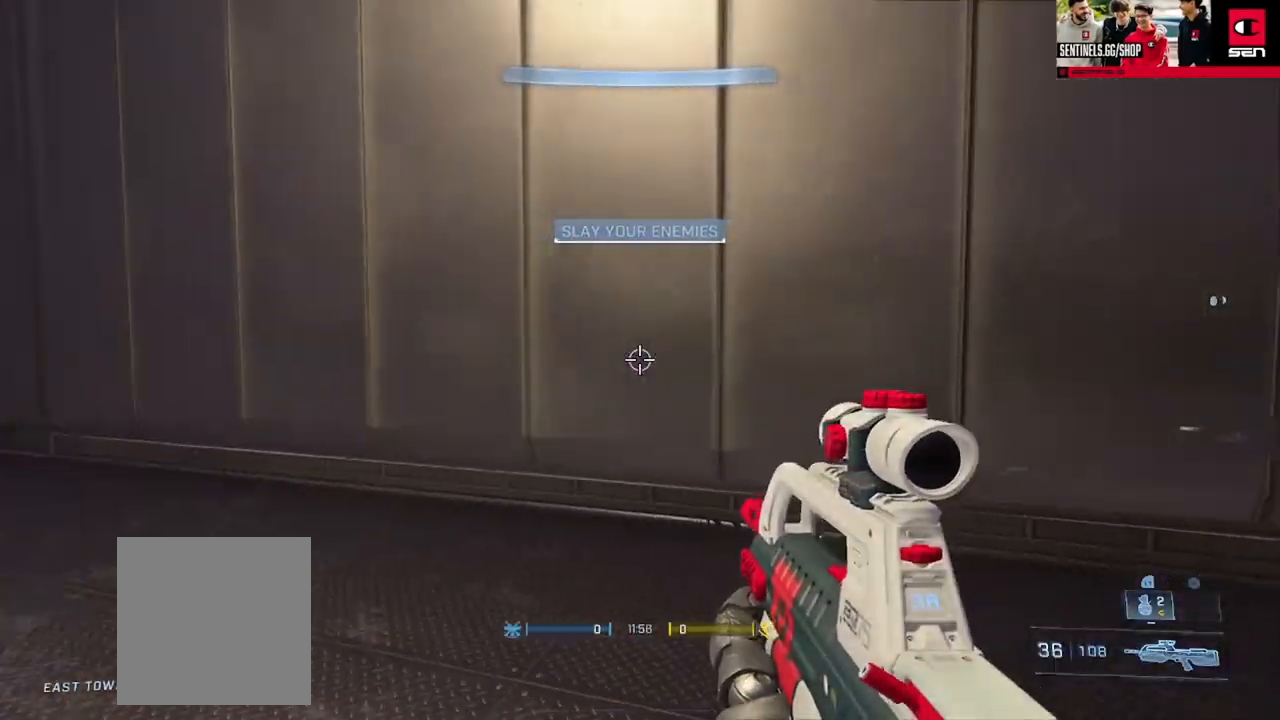
{"buttons": [], "left_stick": "up", "right_stick": "right", "events": [[100, "left_stick", "right"], [200, "left_stick", "up-right"], [234, "B", "up"], [334, "left_stick", "up"]]}
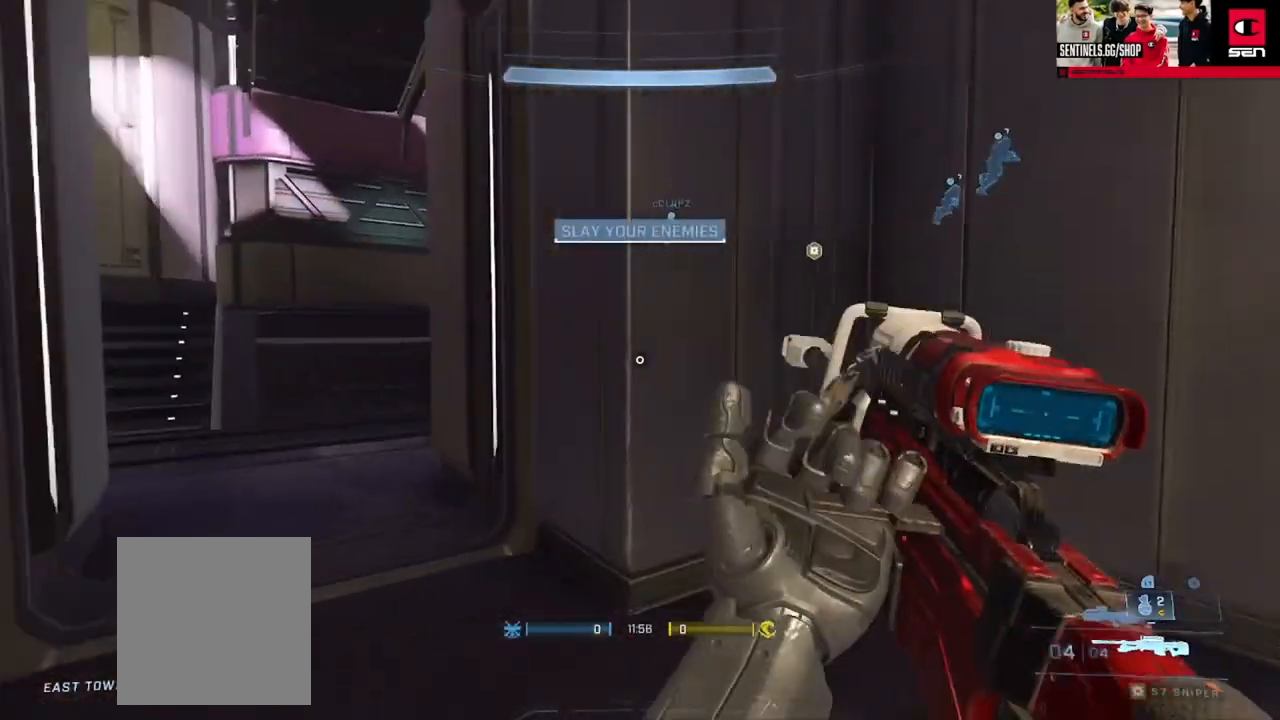
{"buttons": [], "left_stick": "up-left", "right_stick": "right", "events": [[50, "Y", "down"], [117, "Y", "up"], [201, "Y", "down"], [284, "Y", "up"], [401, "A", "down"], [484, "A", "up"], [501, "left_stick", "up-left"]]}
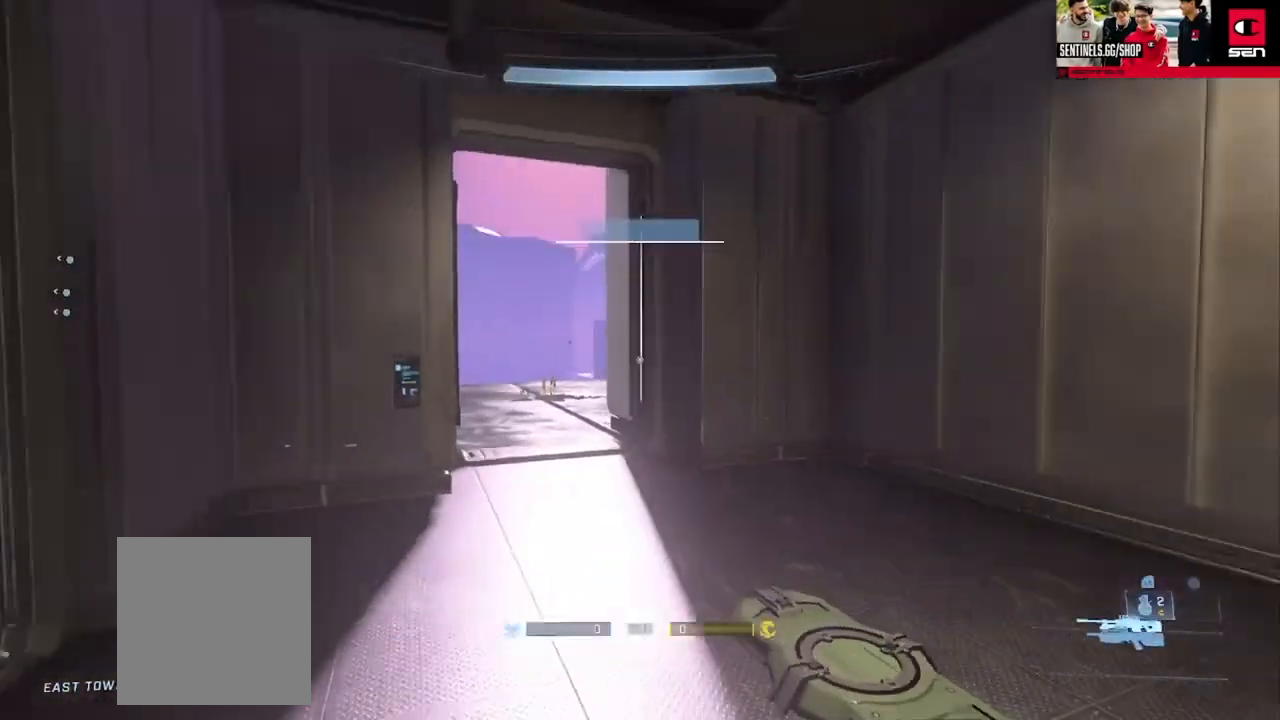
{"buttons": [], "left_stick": "right", "right_stick": "right", "events": [[17, "L3", "down"], [117, "left_stick", "left"], [250, "L3", "up"], [267, "left_stick", "down"], [434, "left_stick", "right"]]}
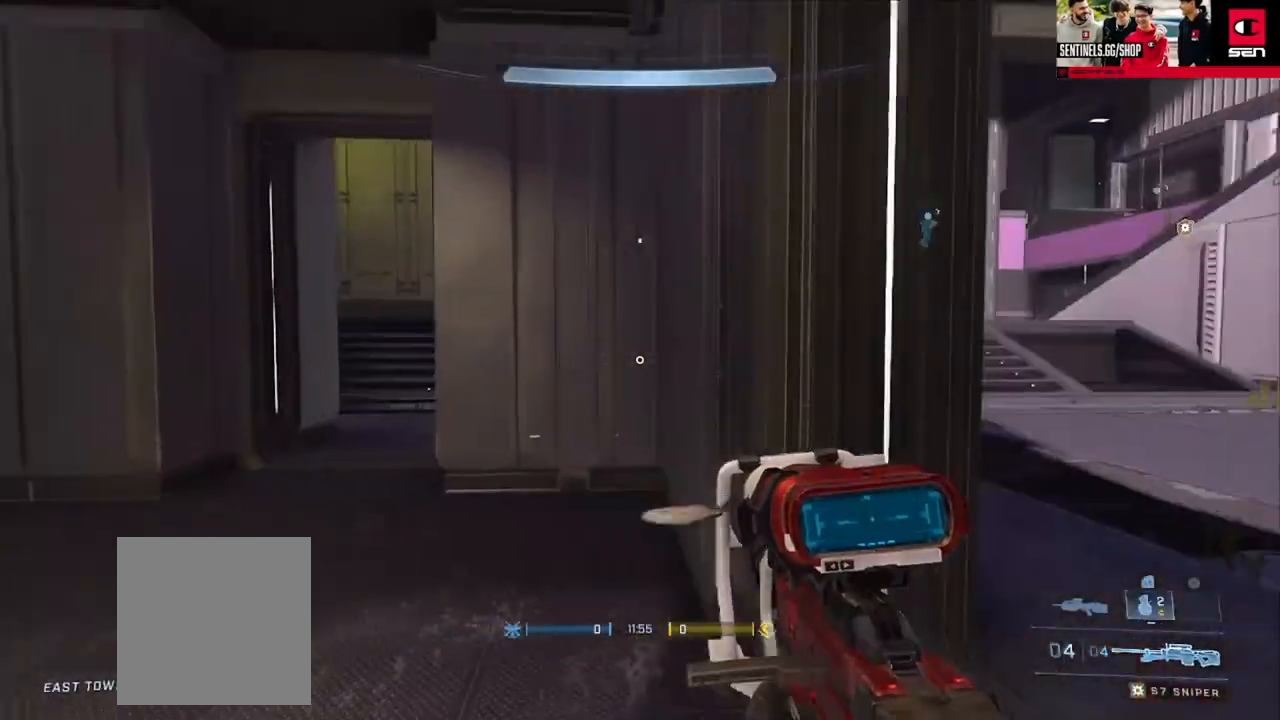
{"buttons": [], "left_stick": "up-right", "right_stick": "up-right", "events": [[101, "left_stick", "up-right"], [184, "L1", "down"], [267, "L1", "up"], [301, "right_stick", "center"], [434, "right_stick", "right"], [484, "right_stick", "up-right"]]}
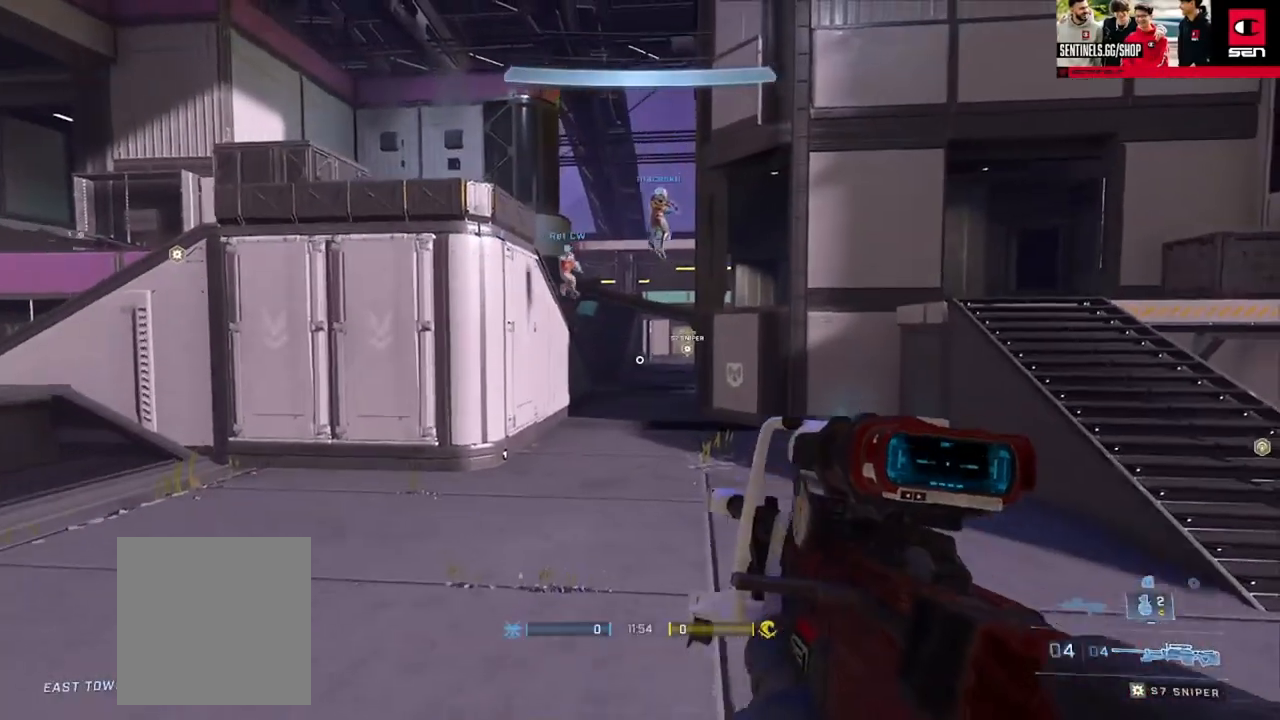
{"buttons": [], "left_stick": "up", "right_stick": "center", "events": [[183, "left_stick", "up"], [367, "right_stick", "center"]]}
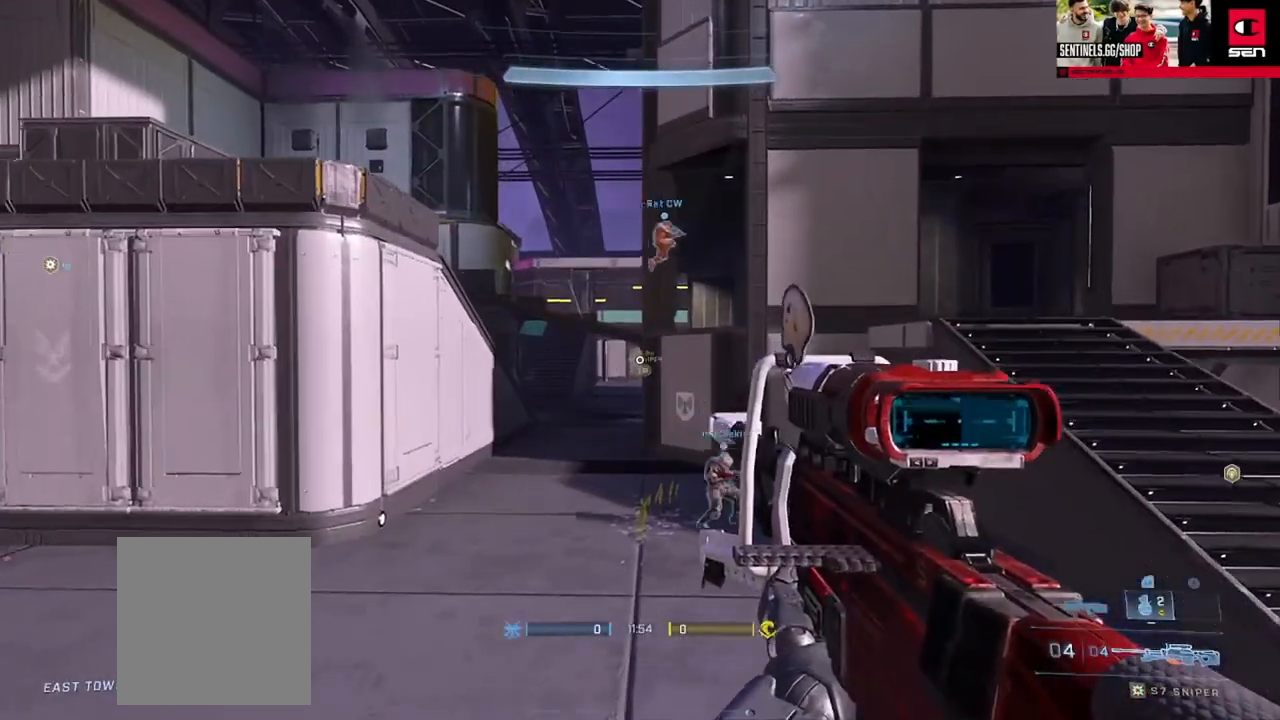
{"buttons": [], "left_stick": "up-left", "right_stick": "left", "events": [[117, "right_stick", "up"], [184, "Y", "down"], [267, "right_stick", "center"], [284, "Y", "up"], [367, "Y", "down"], [401, "right_stick", "left"], [434, "Y", "up"], [484, "left_stick", "up-left"]]}
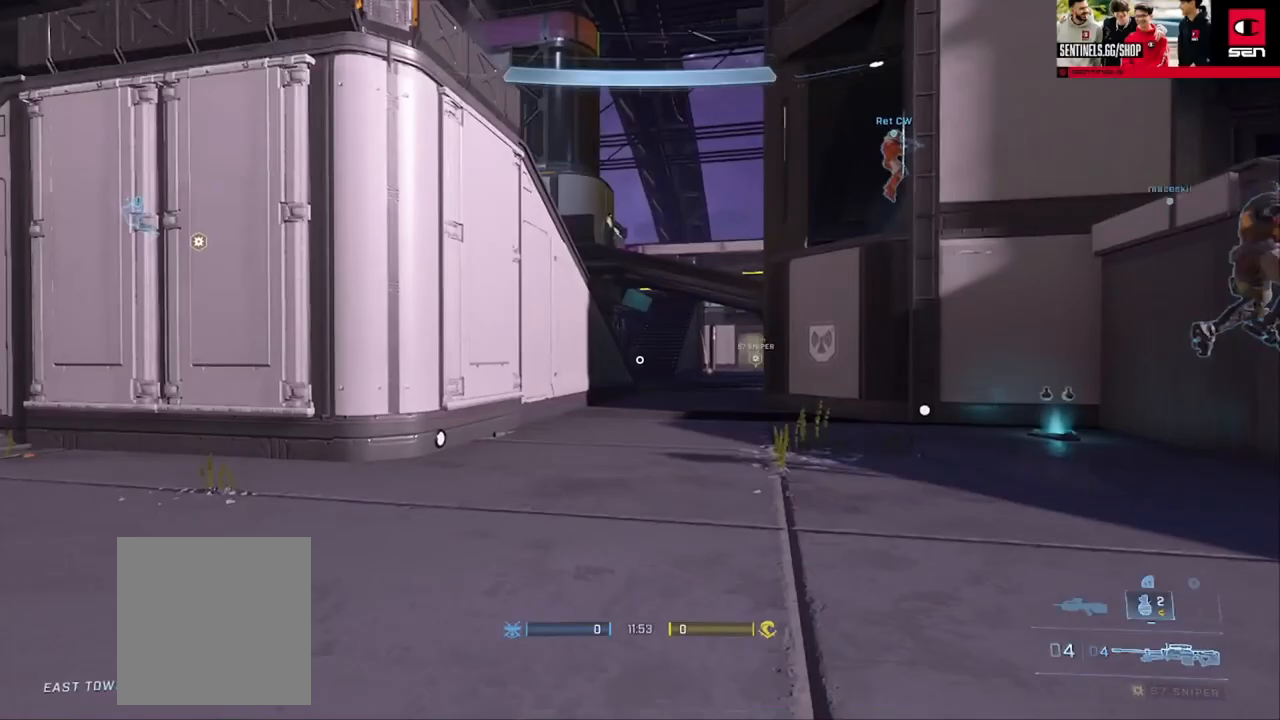
{"buttons": ["Y"], "left_stick": "up-left", "right_stick": "center", "events": [[50, "A", "down"], [133, "A", "up"], [317, "Y", "down"], [384, "right_stick", "center"], [400, "Y", "up"], [450, "Y", "down"]]}
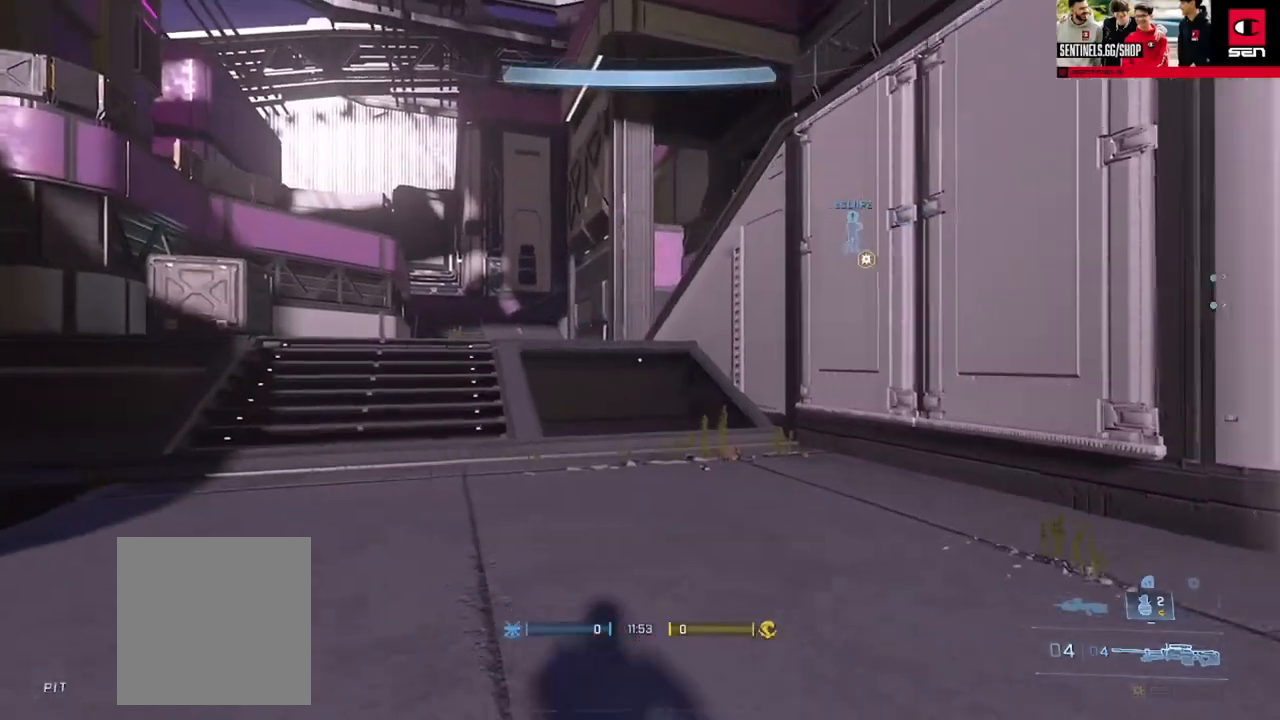
{"buttons": [], "left_stick": "up-left", "right_stick": "center", "events": [[34, "Y", "up"], [151, "right_stick", "right"], [267, "right_stick", "center"], [317, "Y", "down"], [384, "Y", "up"]]}
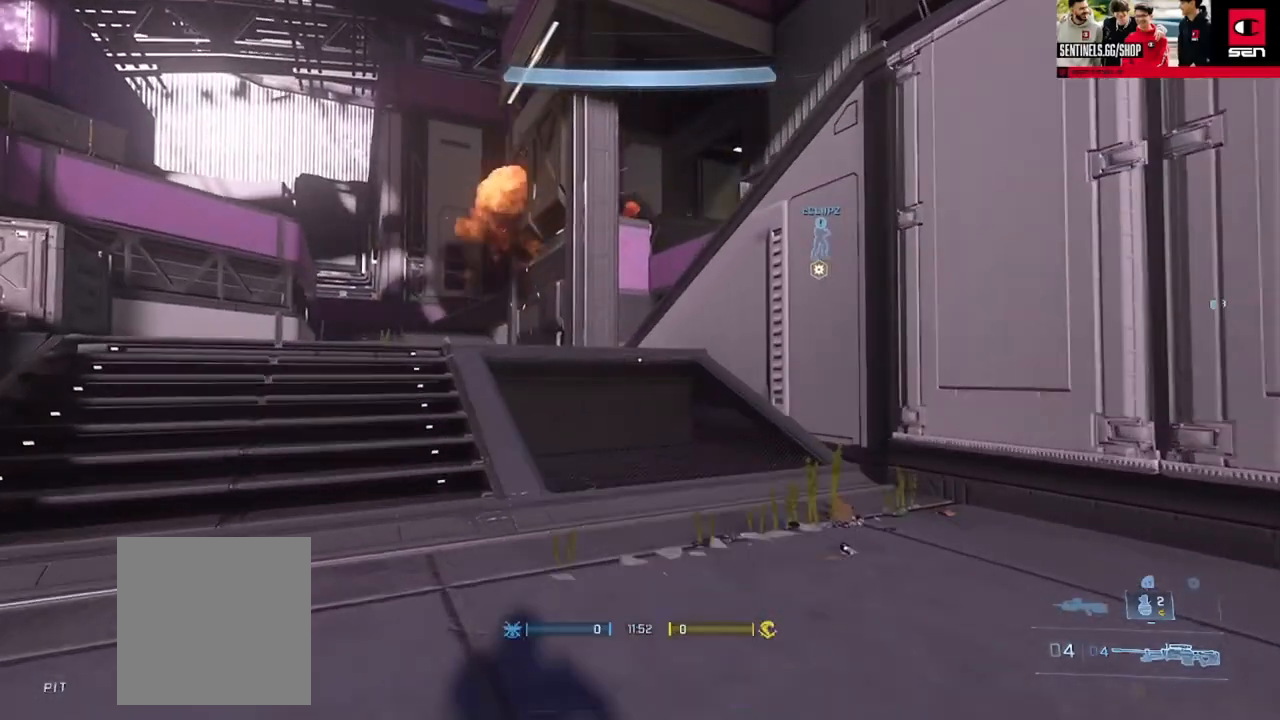
{"buttons": [], "left_stick": "up-left", "right_stick": "left", "events": [[50, "right_stick", "right"], [133, "Y", "down"], [167, "right_stick", "center"], [200, "Y", "up"], [367, "right_stick", "left"]]}
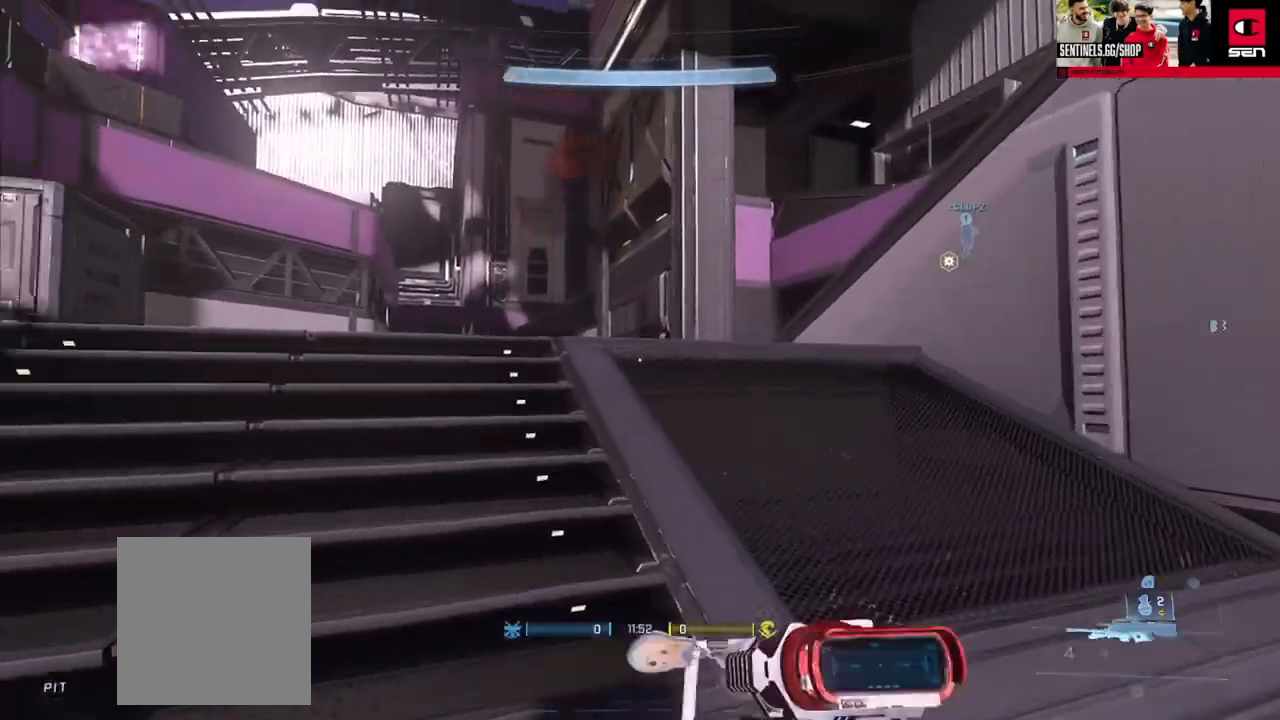
{"buttons": [], "left_stick": "up-left", "right_stick": "right", "events": [[67, "Y", "down"], [167, "Y", "up"], [217, "right_stick", "center"], [234, "Y", "down"], [317, "Y", "up"], [384, "right_stick", "right"]]}
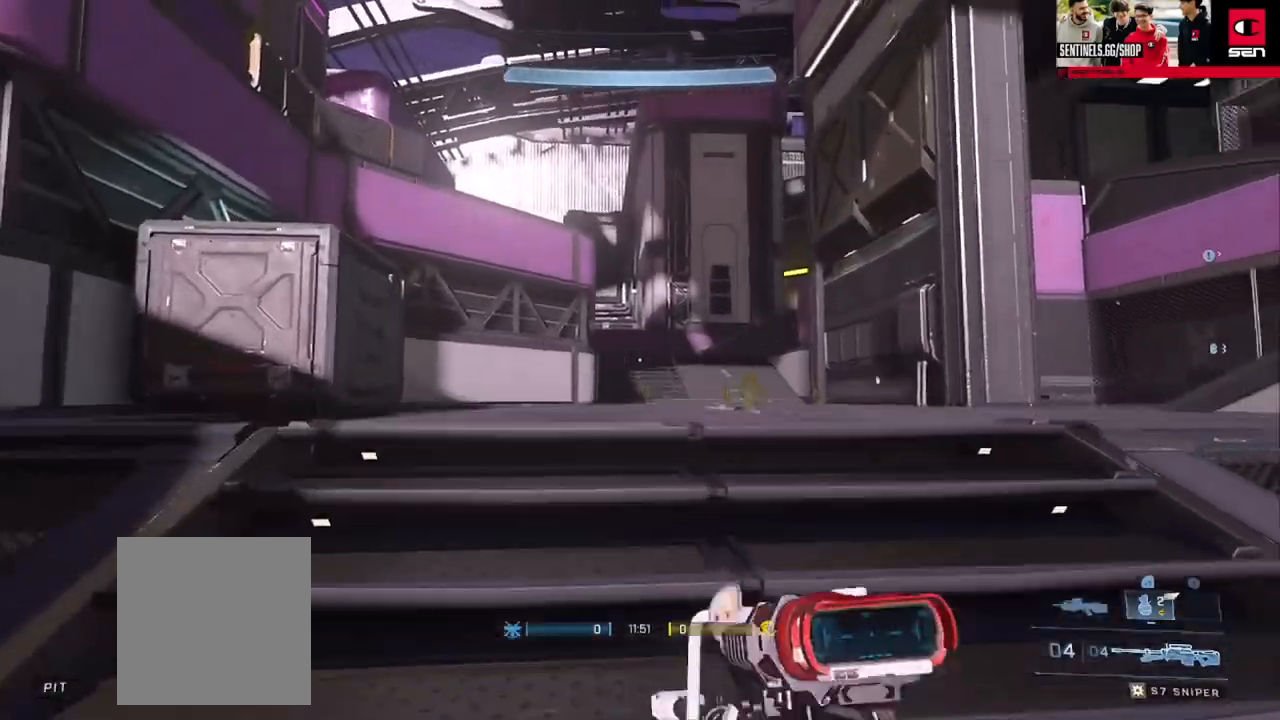
{"buttons": ["L3"], "left_stick": "left", "right_stick": "right", "events": [[50, "right_stick", "center"], [100, "Y", "down"], [150, "right_stick", "left"], [200, "Y", "up"], [251, "right_stick", "center"], [267, "Y", "down"], [334, "L1", "down"], [334, "Y", "up"], [334, "right_stick", "right"], [401, "L1", "up"], [484, "L3", "down"], [501, "left_stick", "left"]]}
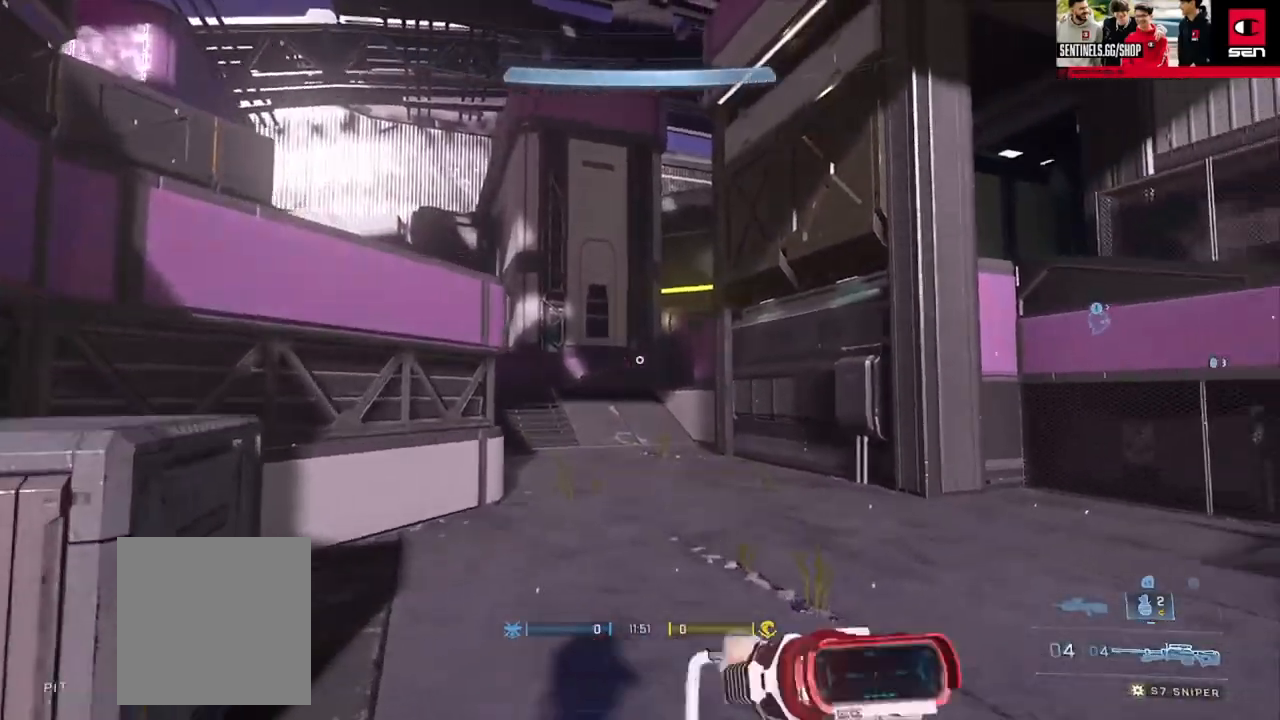
{"buttons": ["A"], "left_stick": "up-left", "right_stick": "center", "events": [[117, "right_stick", "center"], [367, "L3", "up"], [434, "left_stick", "up-left"], [500, "A", "down"]]}
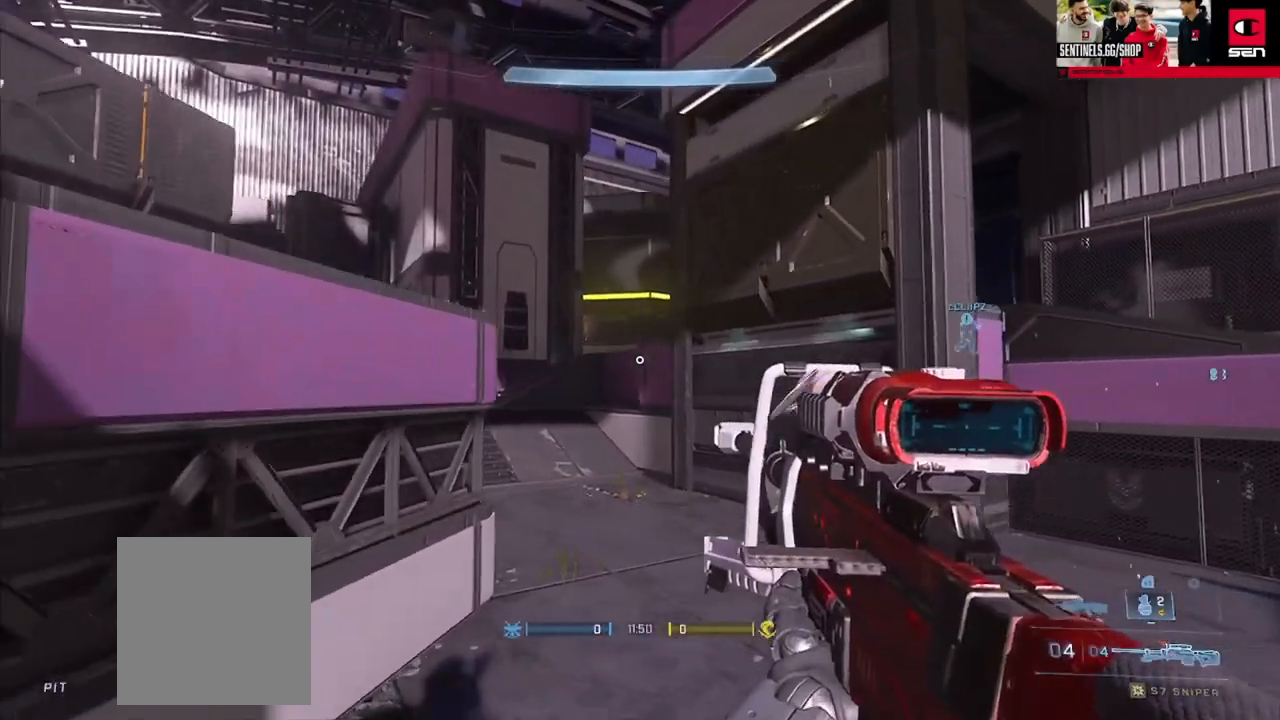
{"buttons": ["L3"], "left_stick": "up-left", "right_stick": "right", "events": [[50, "A", "up"], [100, "right_stick", "right"], [117, "A", "down"], [200, "A", "up"], [267, "A", "down"], [351, "A", "up"], [384, "L1", "down"], [467, "L1", "up"], [484, "L3", "down"]]}
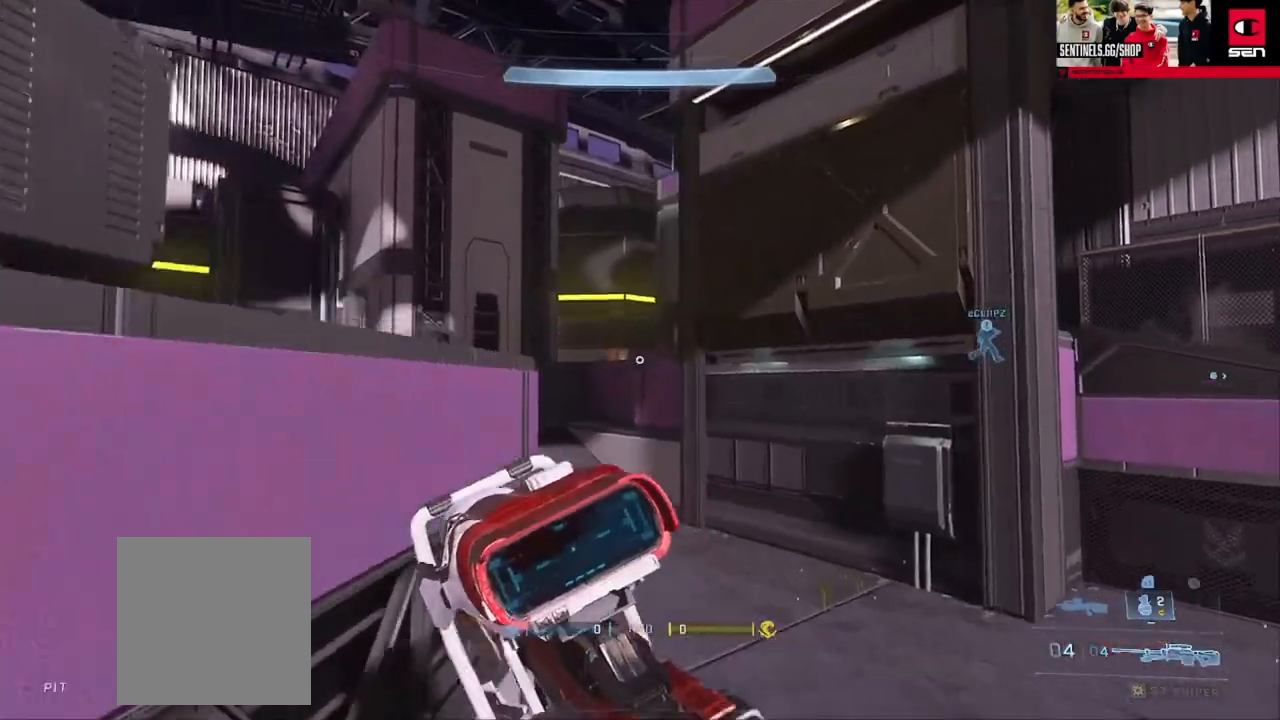
{"buttons": ["Y"], "left_stick": "up-left", "right_stick": "down-right", "events": [[16, "R3", "down"], [66, "R3", "up"], [233, "right_stick", "down-right"], [300, "Y", "down"], [383, "Y", "up"], [434, "L3", "up"], [467, "Y", "down"]]}
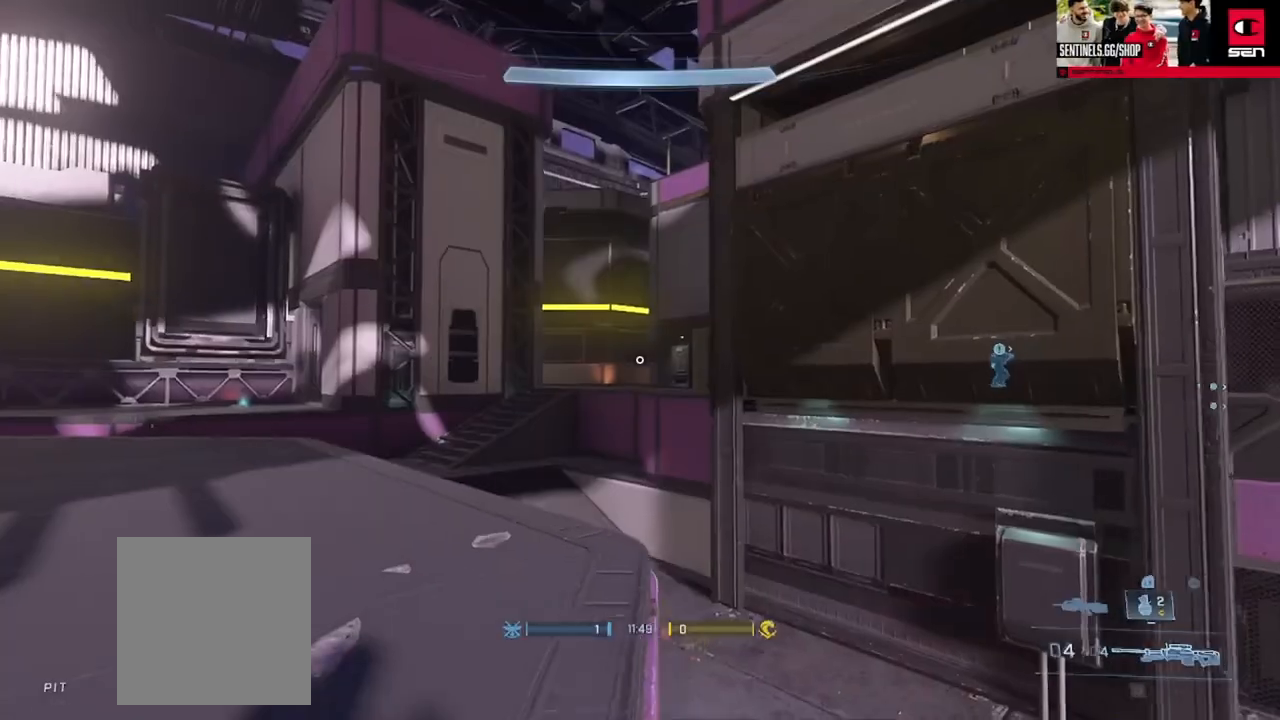
{"buttons": [], "left_stick": "up-left", "right_stick": "center", "events": [[34, "Y", "up"], [50, "right_stick", "right"], [67, "left_stick", "left"], [200, "right_stick", "down-right"], [334, "left_stick", "up-left"], [351, "right_stick", "center"], [401, "A", "down"], [484, "A", "up"]]}
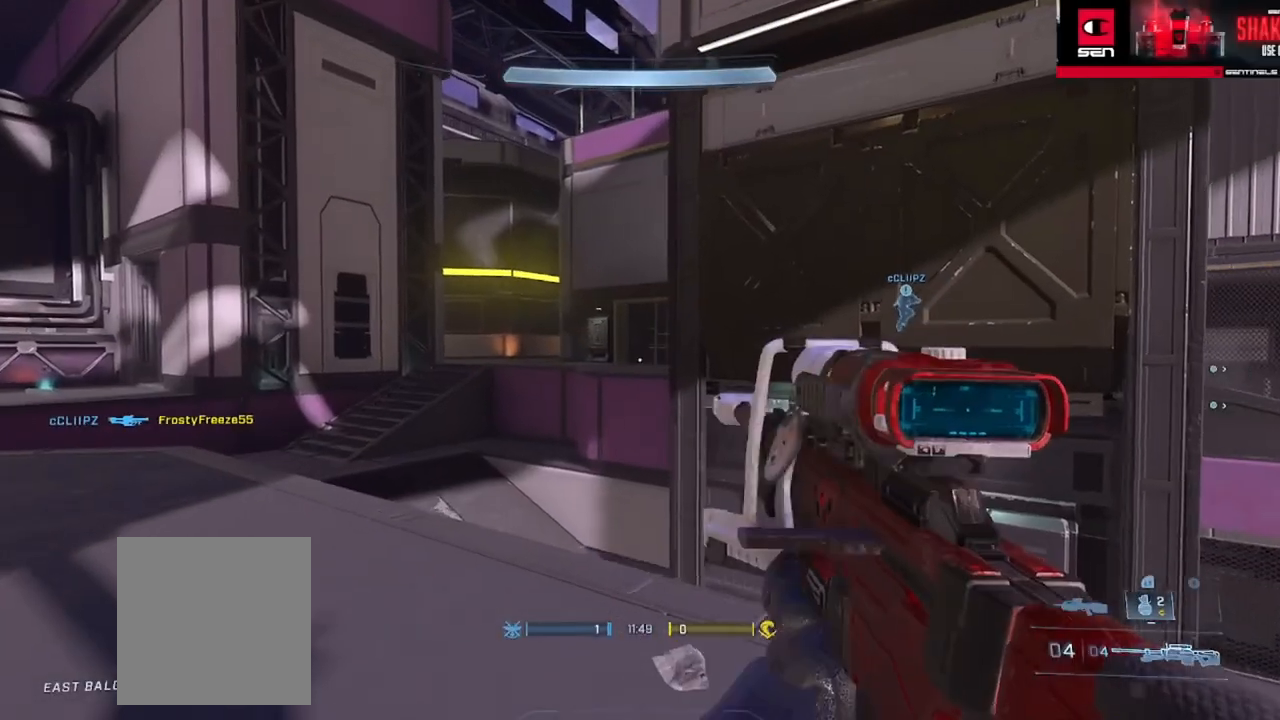
{"buttons": [], "left_stick": "up-left", "right_stick": "down-right", "events": [[66, "right_stick", "left"], [167, "Y", "down"], [233, "Y", "up"], [250, "right_stick", "center"], [317, "Y", "down"], [400, "Y", "up"], [500, "right_stick", "down-right"]]}
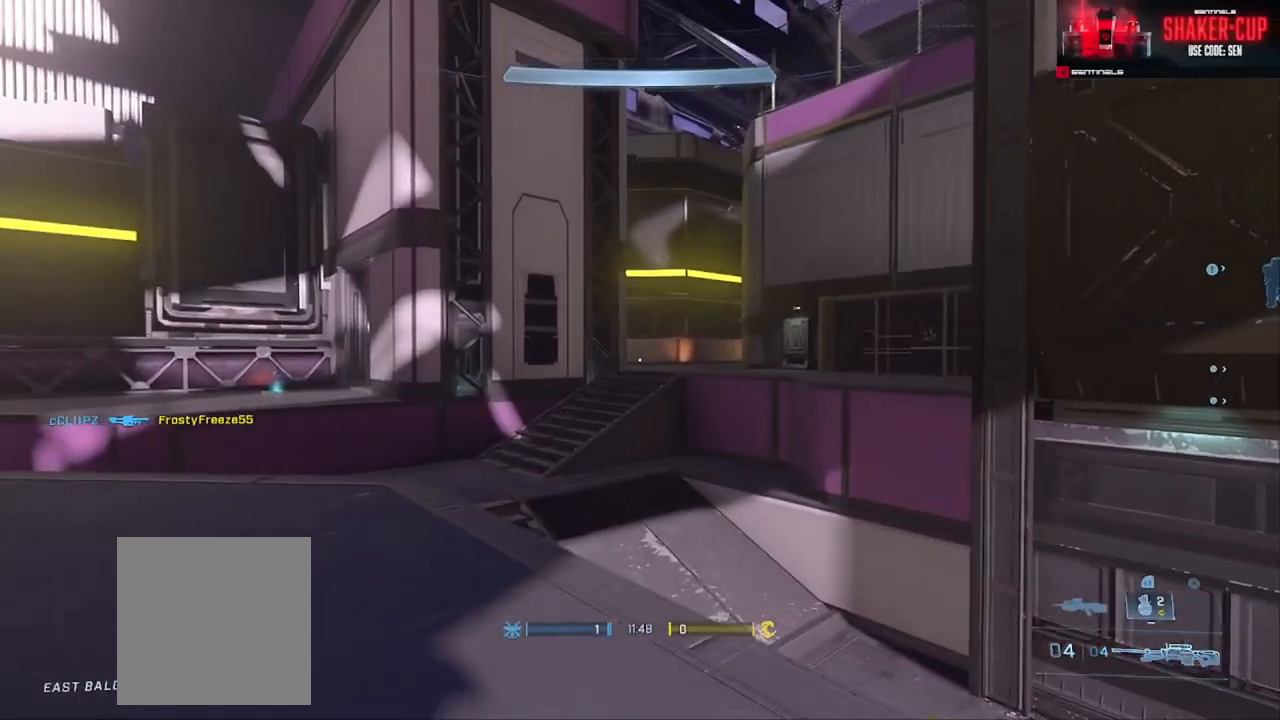
{"buttons": ["Y"], "left_stick": "up-left", "right_stick": "right", "events": [[117, "right_stick", "center"], [267, "right_stick", "right"], [317, "Y", "down"], [401, "Y", "up"], [501, "Y", "down"]]}
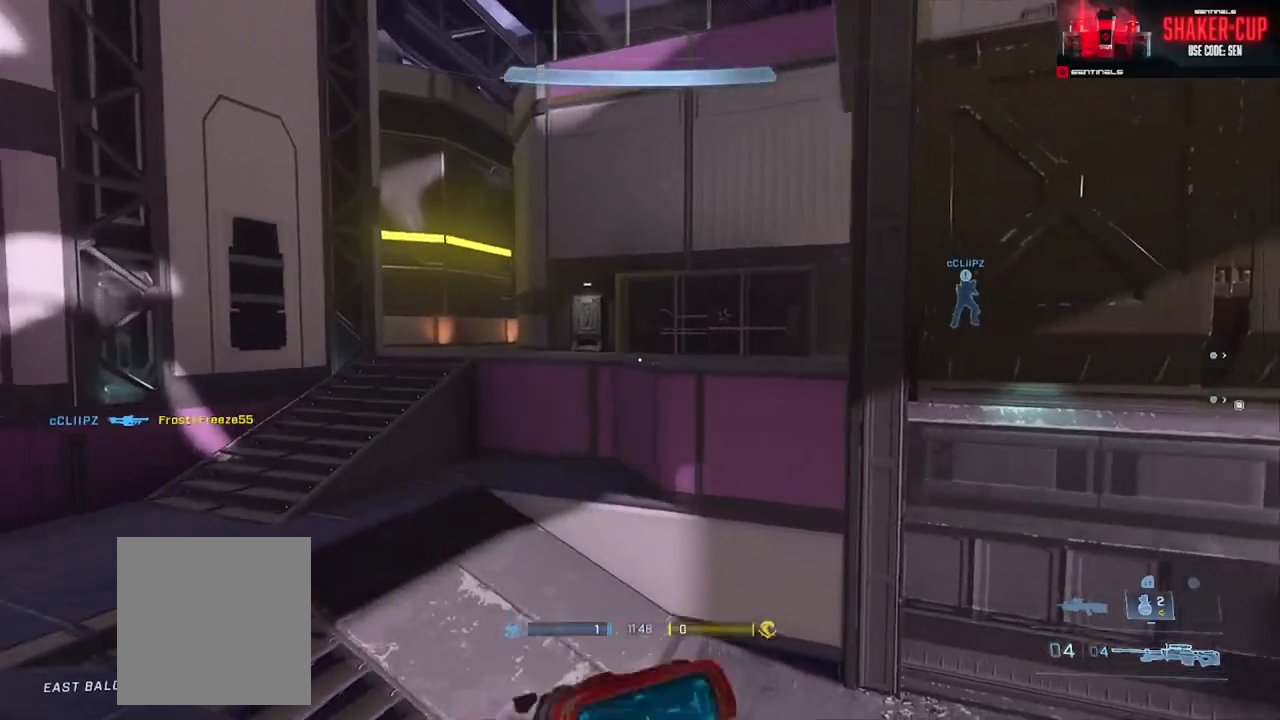
{"buttons": [], "left_stick": "up-left", "right_stick": "right", "events": [[50, "right_stick", "center"], [66, "Y", "up"], [350, "right_stick", "right"], [417, "Y", "down"], [500, "Y", "up"]]}
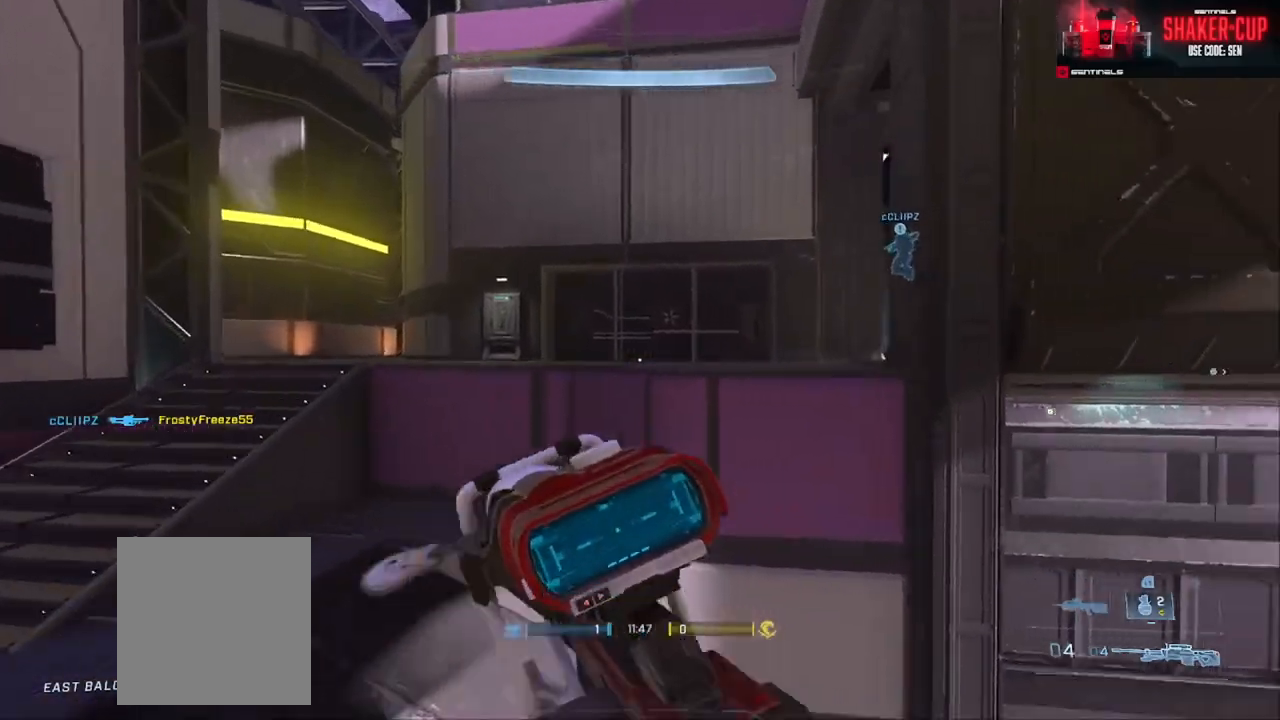
{"buttons": ["Y"], "left_stick": "up-left", "right_stick": "center", "events": [[84, "right_stick", "center"], [100, "Y", "down"], [167, "Y", "up"], [200, "right_stick", "left"], [417, "right_stick", "center"], [484, "Y", "down"]]}